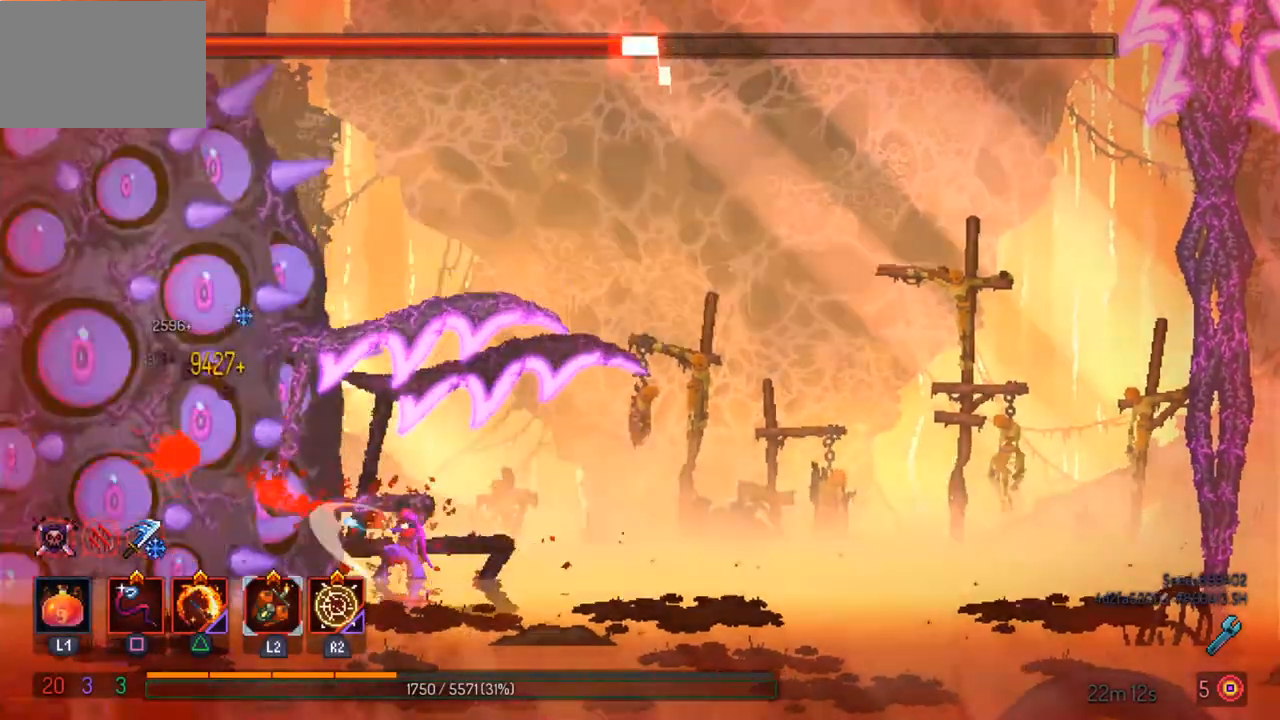
Gameplay with a controller (PlayStation layout); each line is a JSON object with the inputs held at the frame after it. "events" lists button and stick changes between this image and that frame as [ms after this image, input, new state], when the widget could be followed in between.
{"buttons": [], "left_stick": "right", "right_stick": "center", "events": [[200, "left_stick", "right"], [267, "CIRCLE", "down"], [367, "CIRCLE", "up"]]}
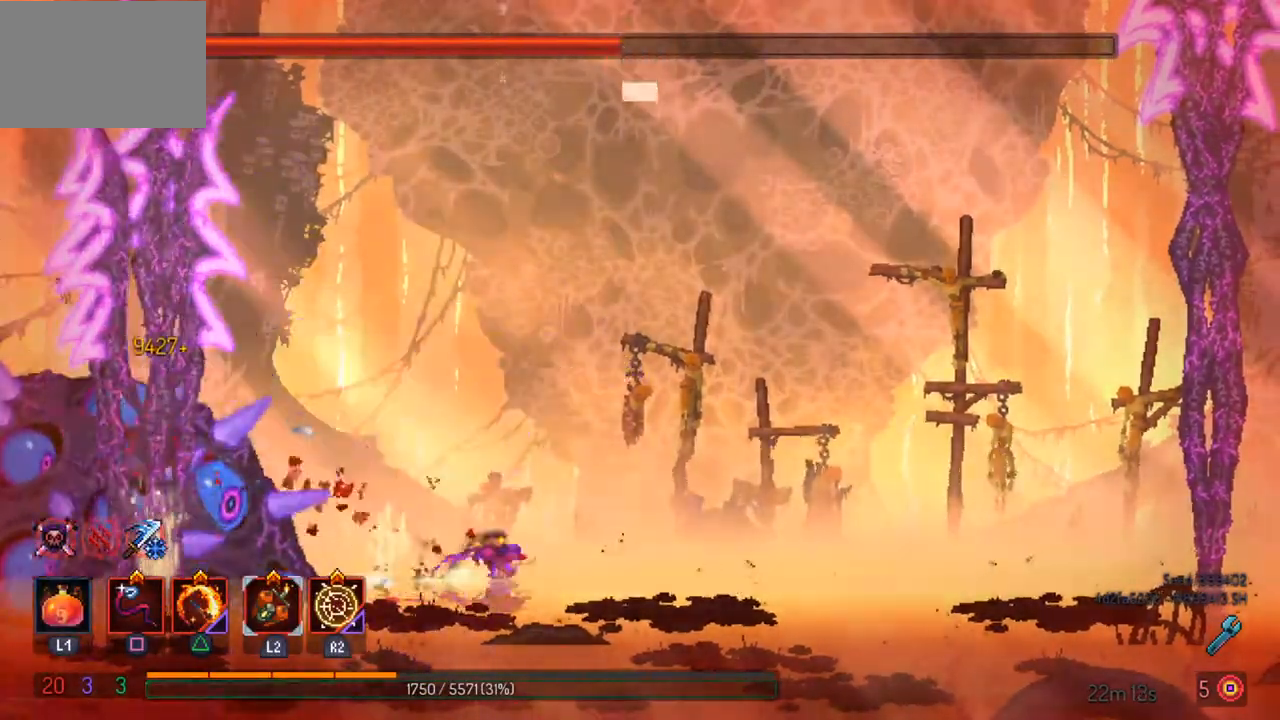
{"buttons": [], "left_stick": "right", "right_stick": "center", "events": [[300, "CROSS", "down"], [433, "CROSS", "up"]]}
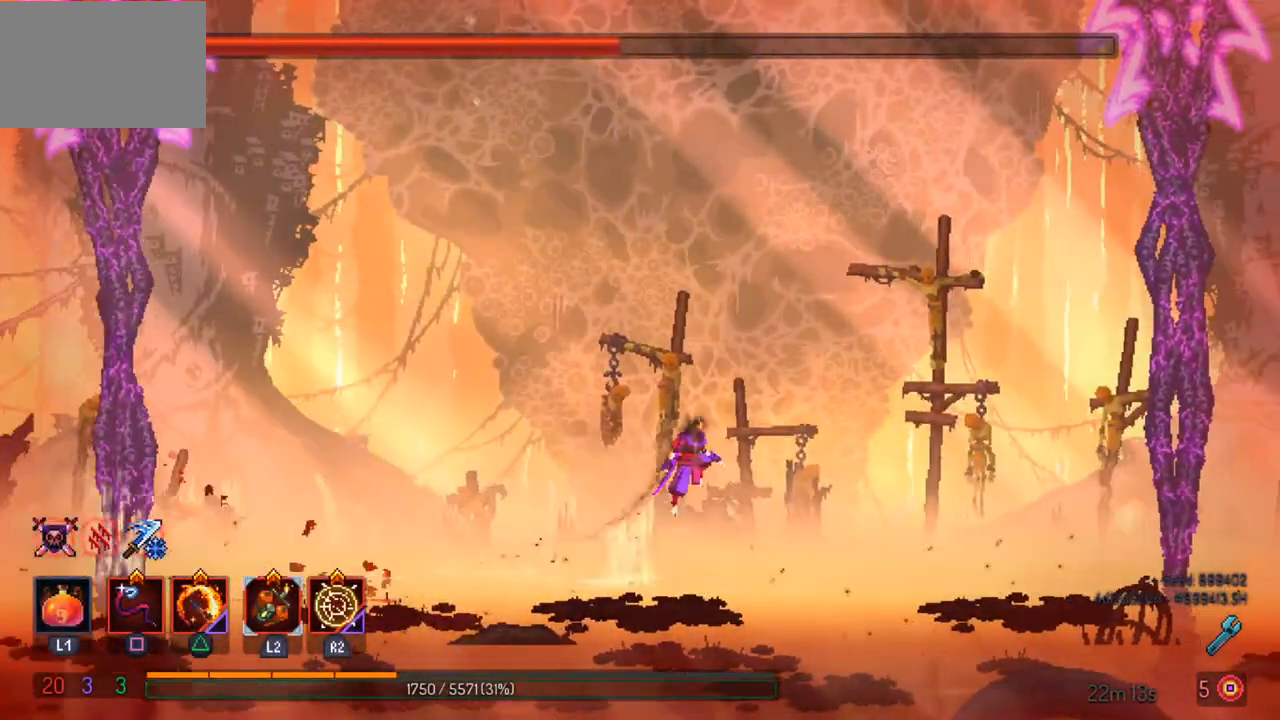
{"buttons": [], "left_stick": "right", "right_stick": "center", "events": [[167, "CROSS", "down"], [300, "CROSS", "up"]]}
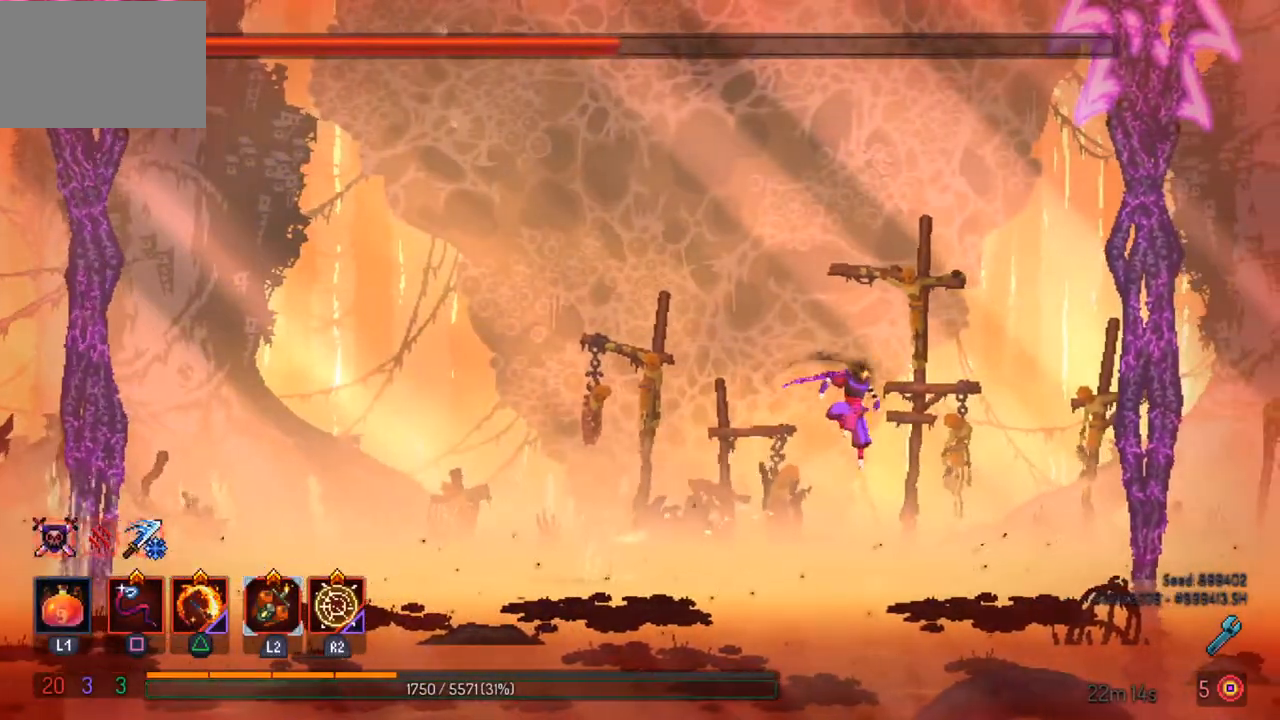
{"buttons": [], "left_stick": "right", "right_stick": "center", "events": [[100, "CIRCLE", "down"], [233, "CIRCLE", "up"]]}
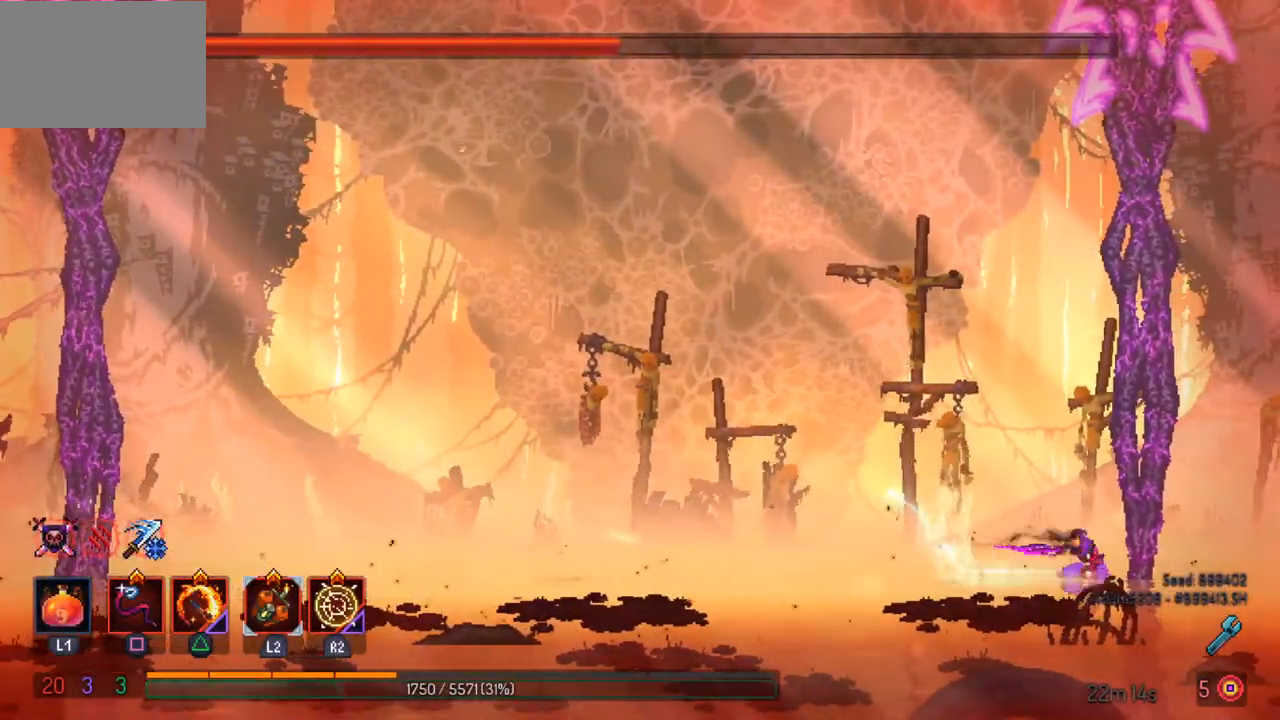
{"buttons": [], "left_stick": "center", "right_stick": "center", "events": [[233, "left_stick", "center"]]}
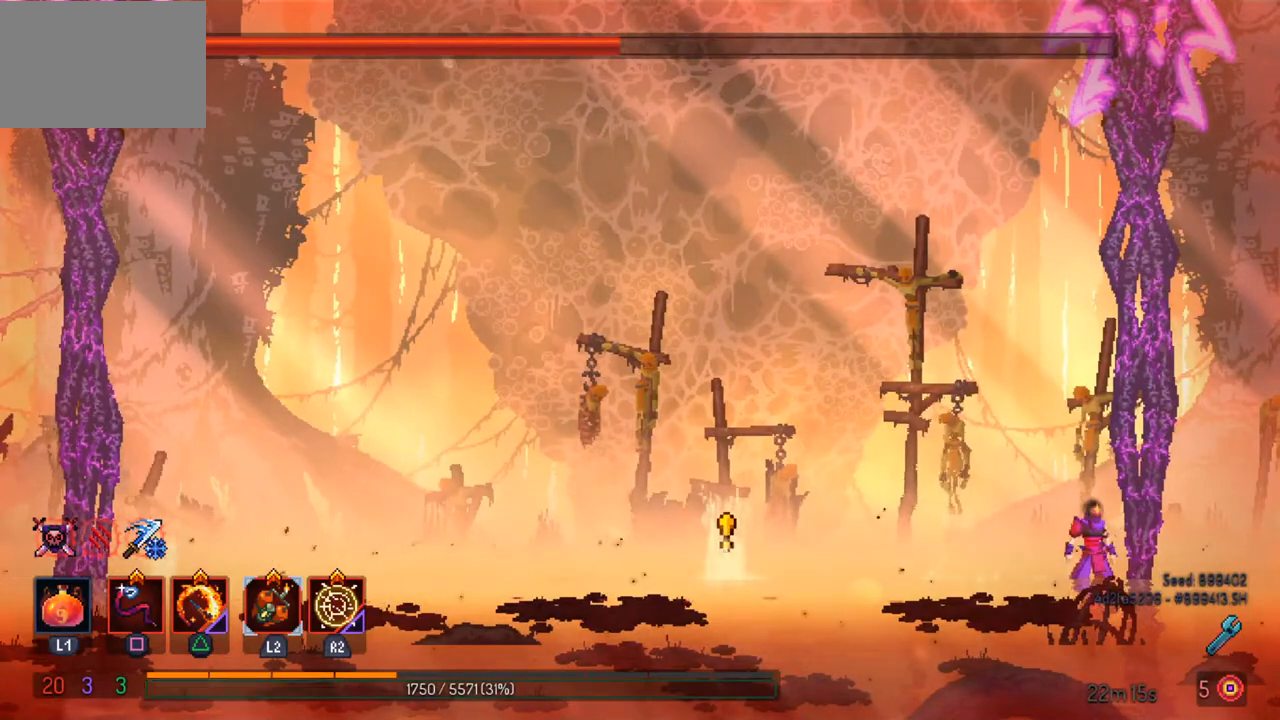
{"buttons": [], "left_stick": "right", "right_stick": "center", "events": [[300, "left_stick", "right"]]}
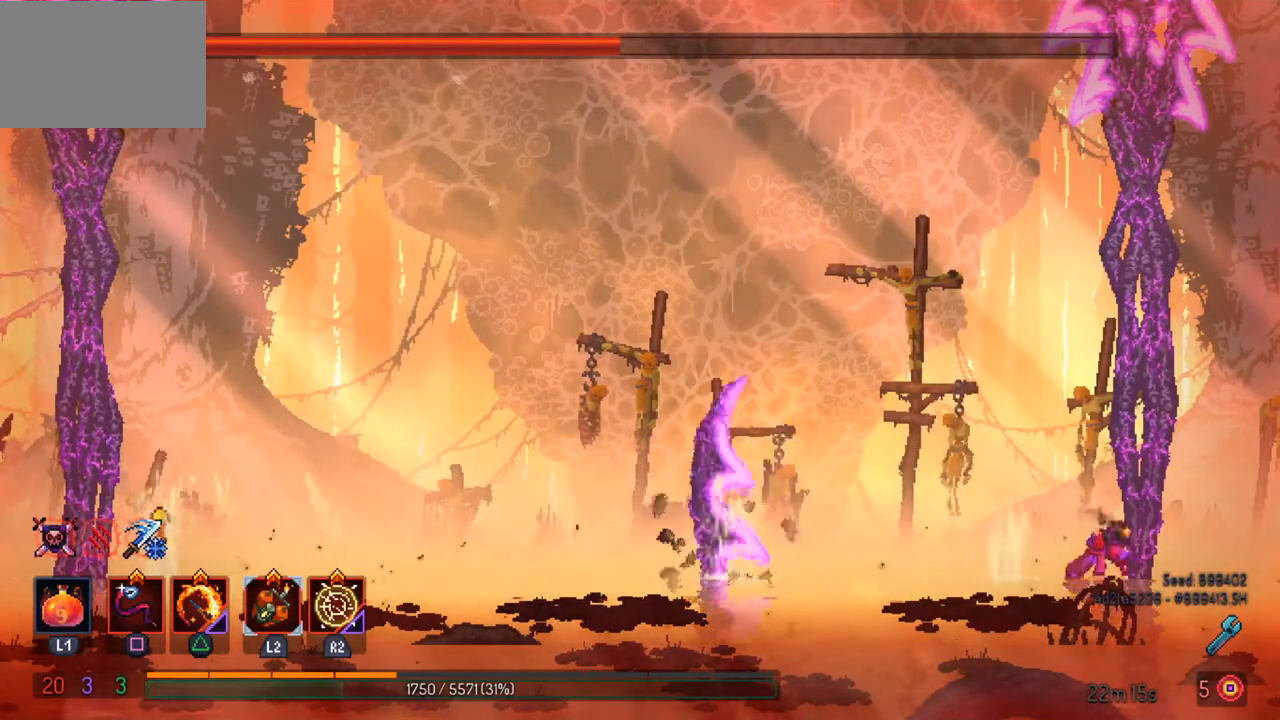
{"buttons": [], "left_stick": "center", "right_stick": "center", "events": [[67, "left_stick", "center"]]}
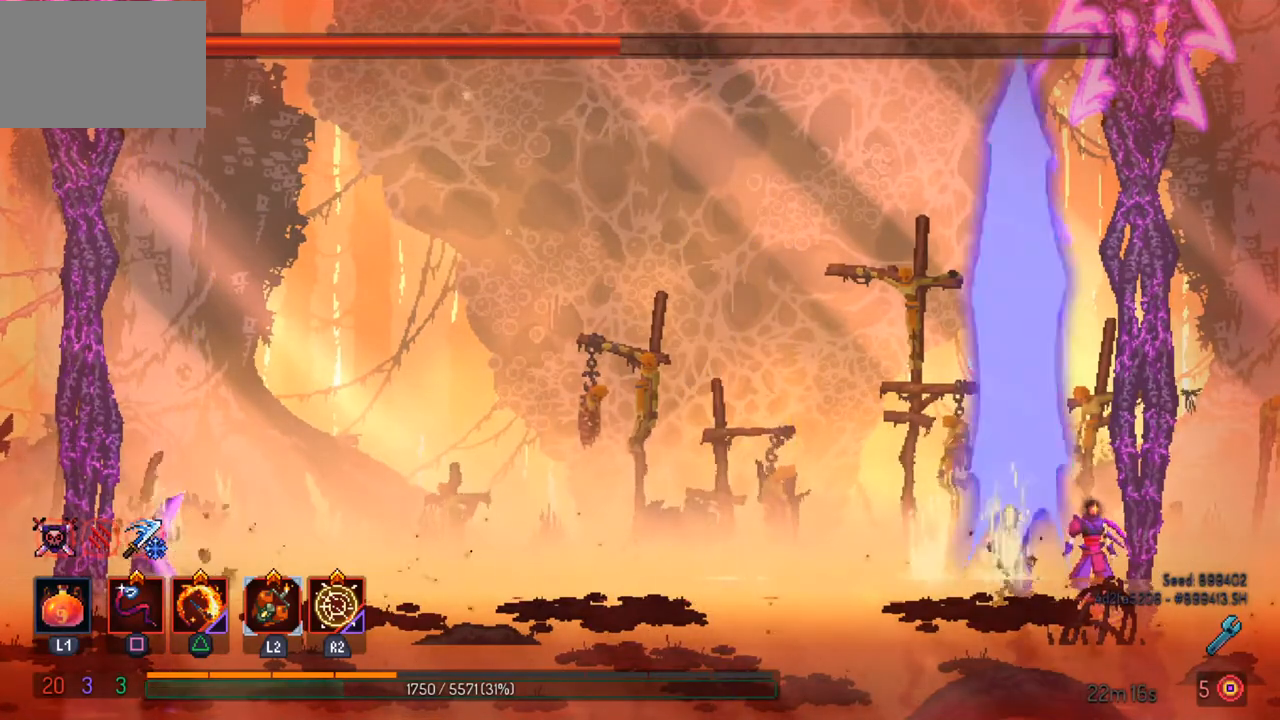
{"buttons": [], "left_stick": "center", "right_stick": "center", "events": []}
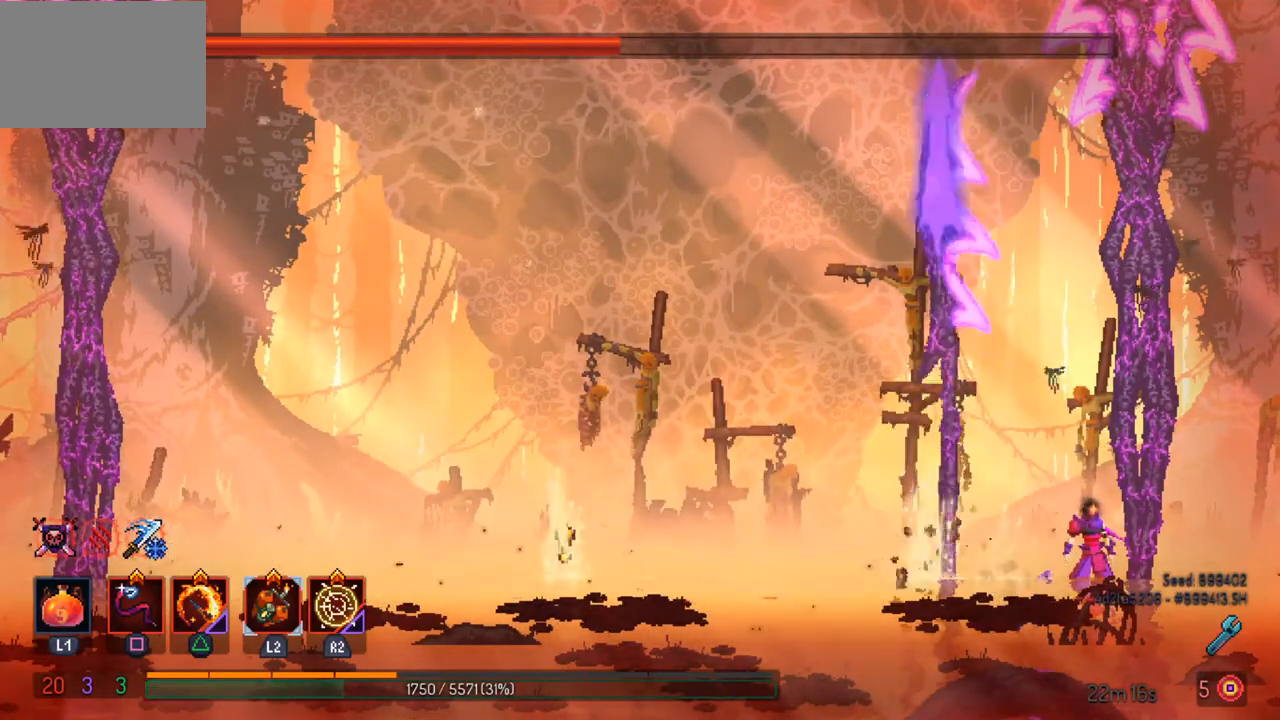
{"buttons": [], "left_stick": "center", "right_stick": "center", "events": []}
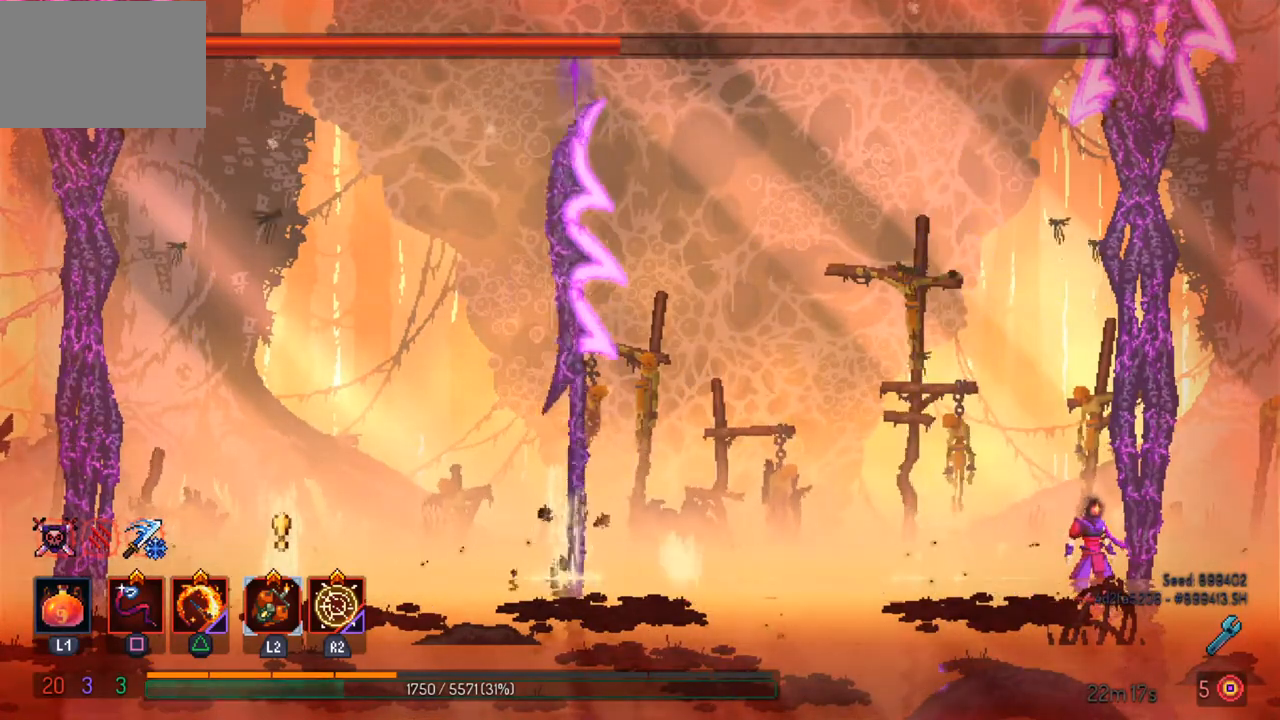
{"buttons": [], "left_stick": "center", "right_stick": "center", "events": []}
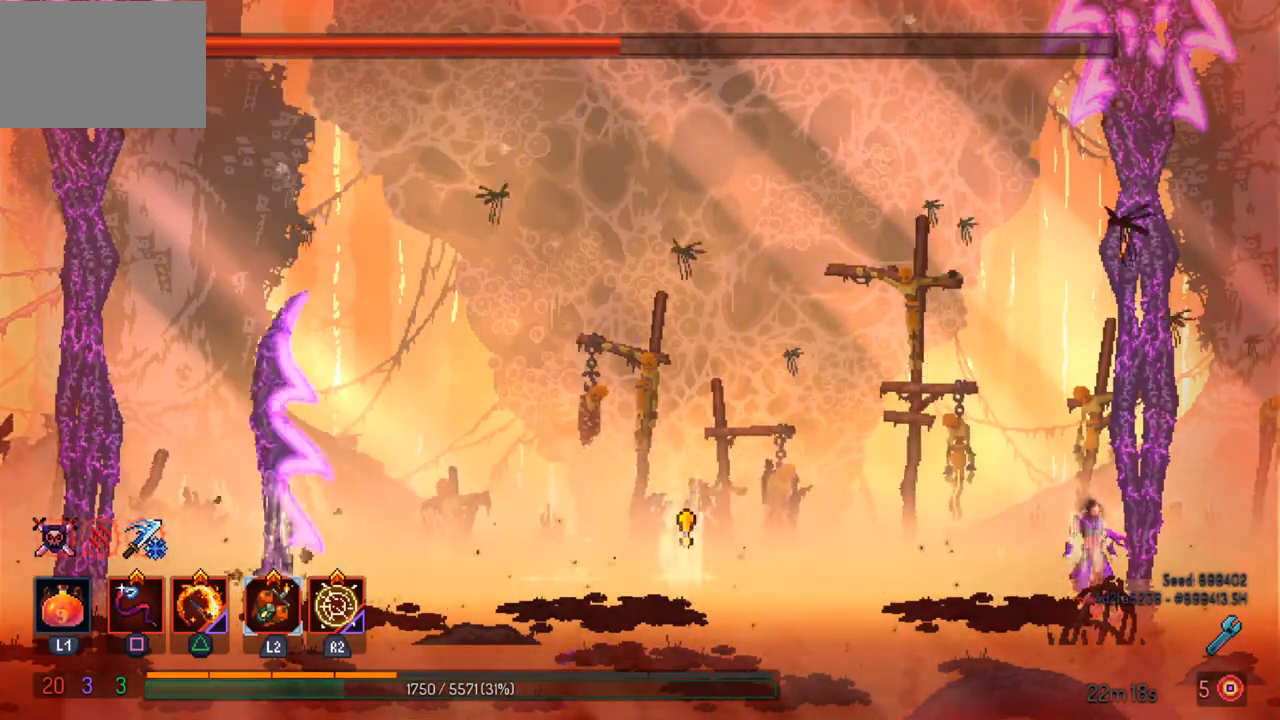
{"buttons": [], "left_stick": "center", "right_stick": "center", "events": [[200, "CIRCLE", "down"], [300, "CIRCLE", "up"]]}
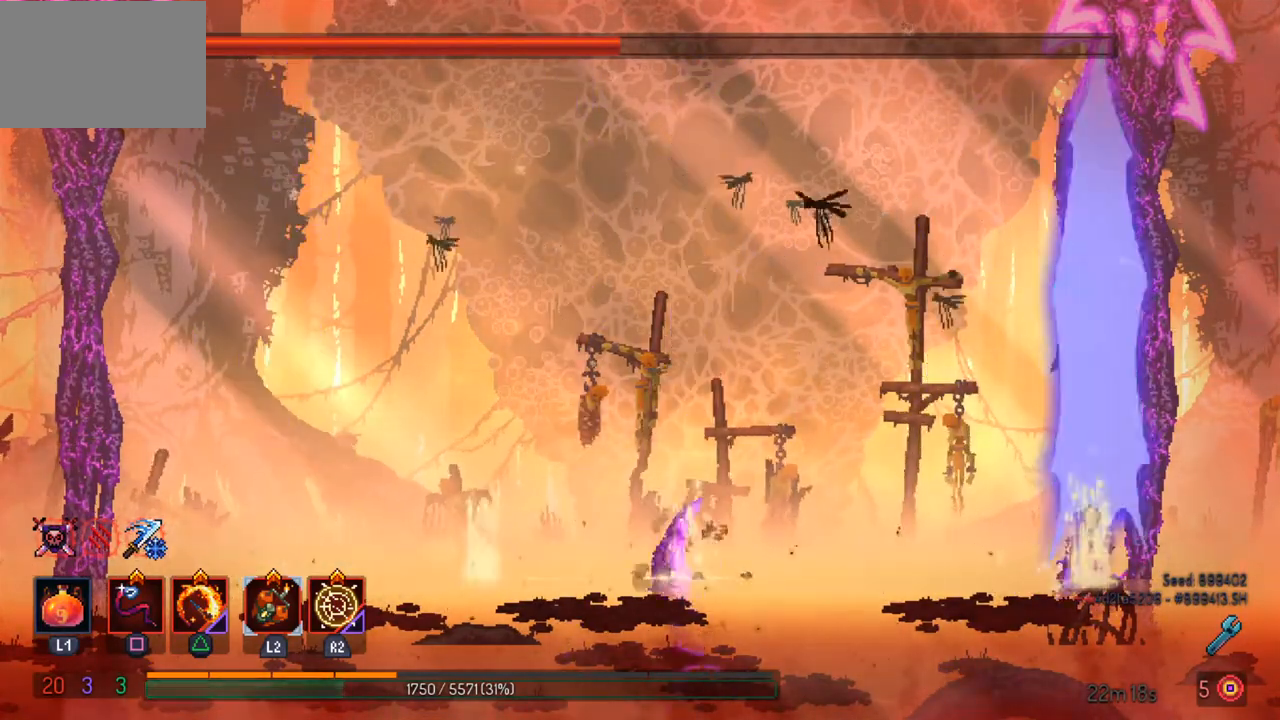
{"buttons": [], "left_stick": "center", "right_stick": "center", "events": []}
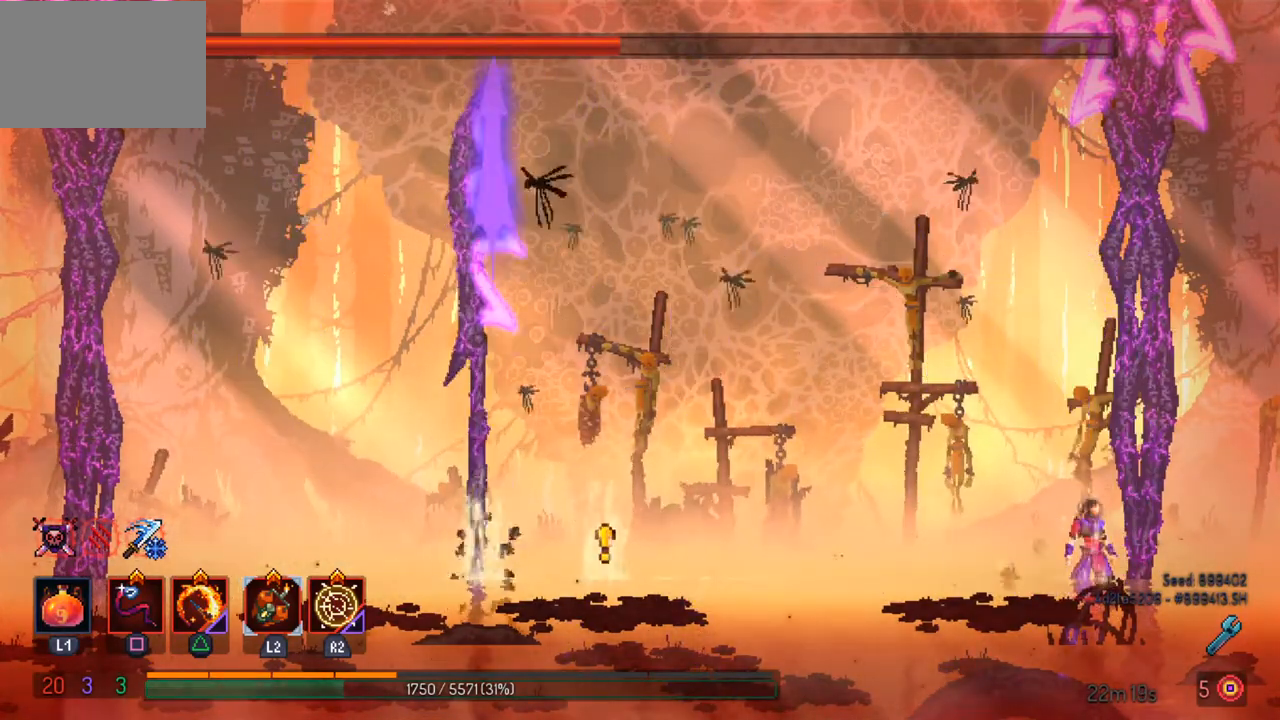
{"buttons": [], "left_stick": "center", "right_stick": "center", "events": []}
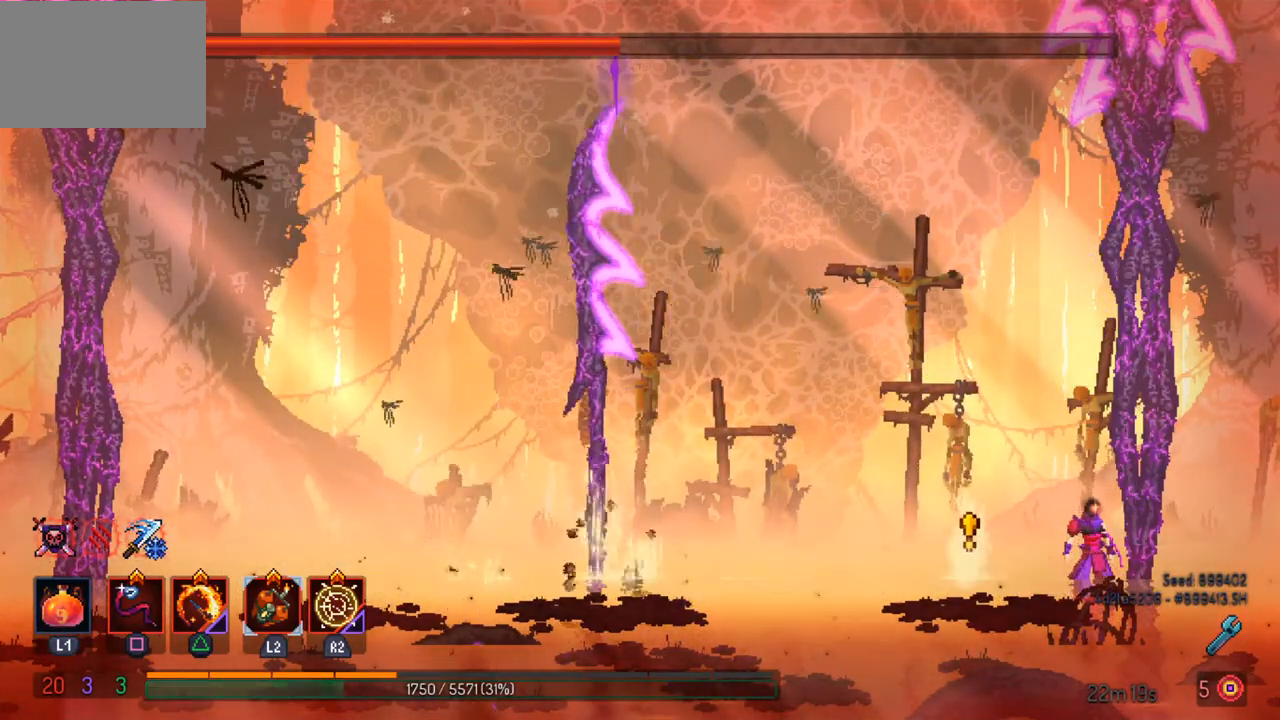
{"buttons": [], "left_stick": "center", "right_stick": "center", "events": []}
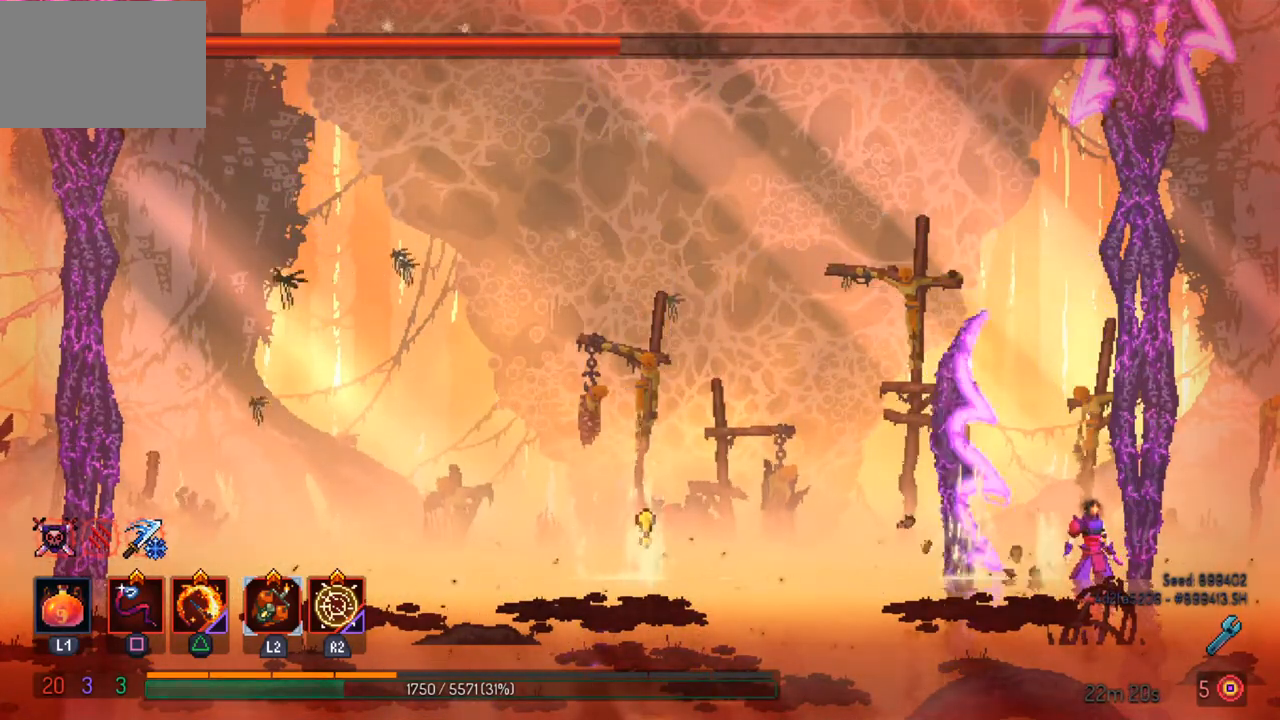
{"buttons": ["CIRCLE"], "left_stick": "center", "right_stick": "center", "events": [[433, "CIRCLE", "down"]]}
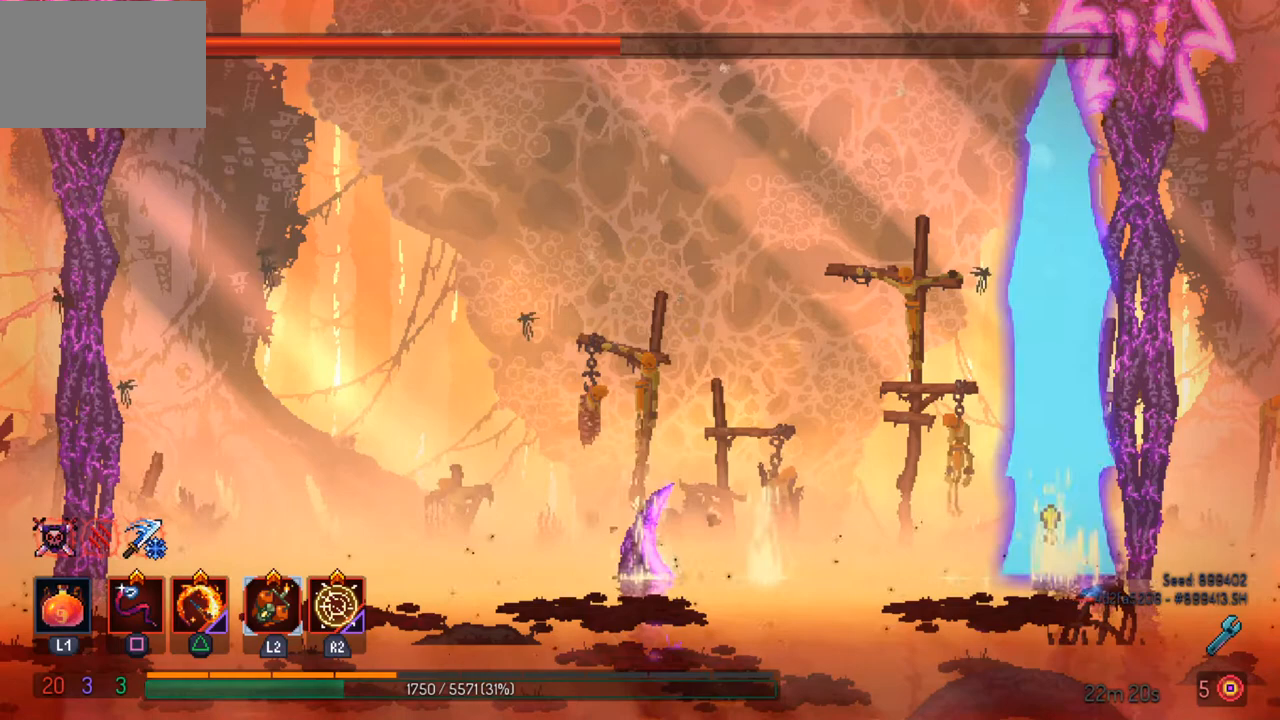
{"buttons": [], "left_stick": "center", "right_stick": "center", "events": [[33, "CIRCLE", "up"]]}
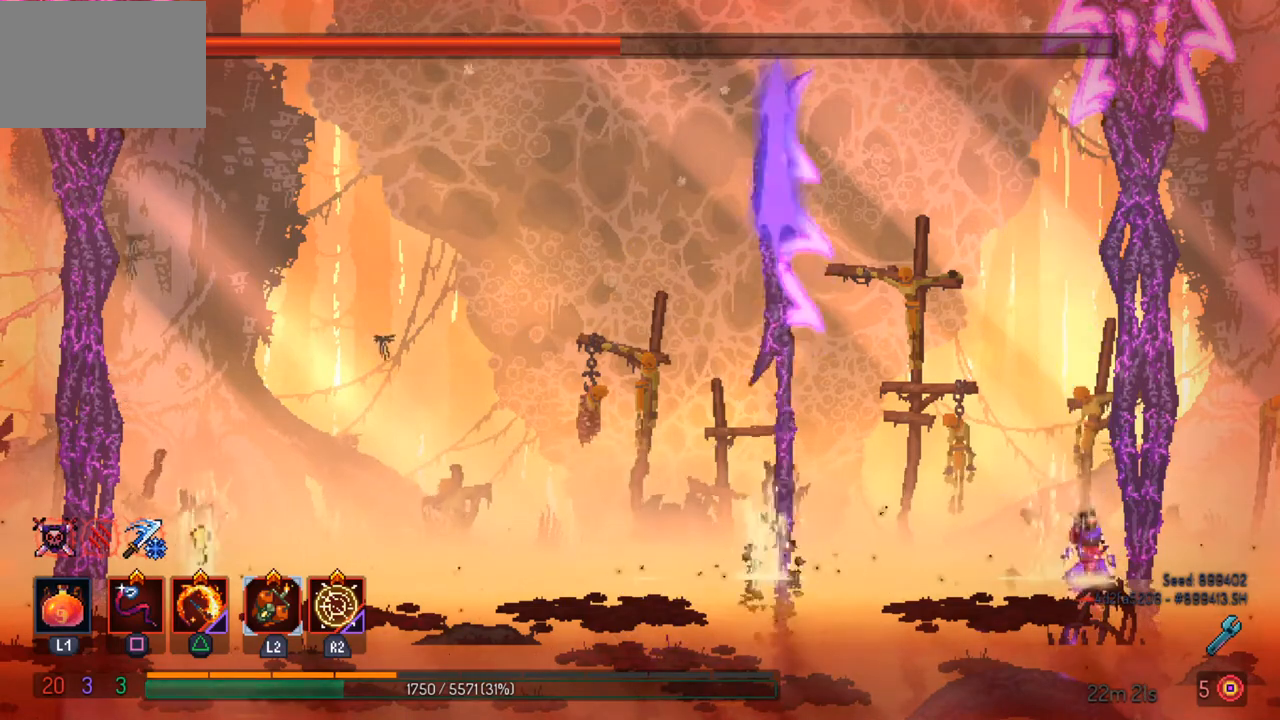
{"buttons": ["L1"], "left_stick": "center", "right_stick": "center", "events": [[267, "L1", "down"]]}
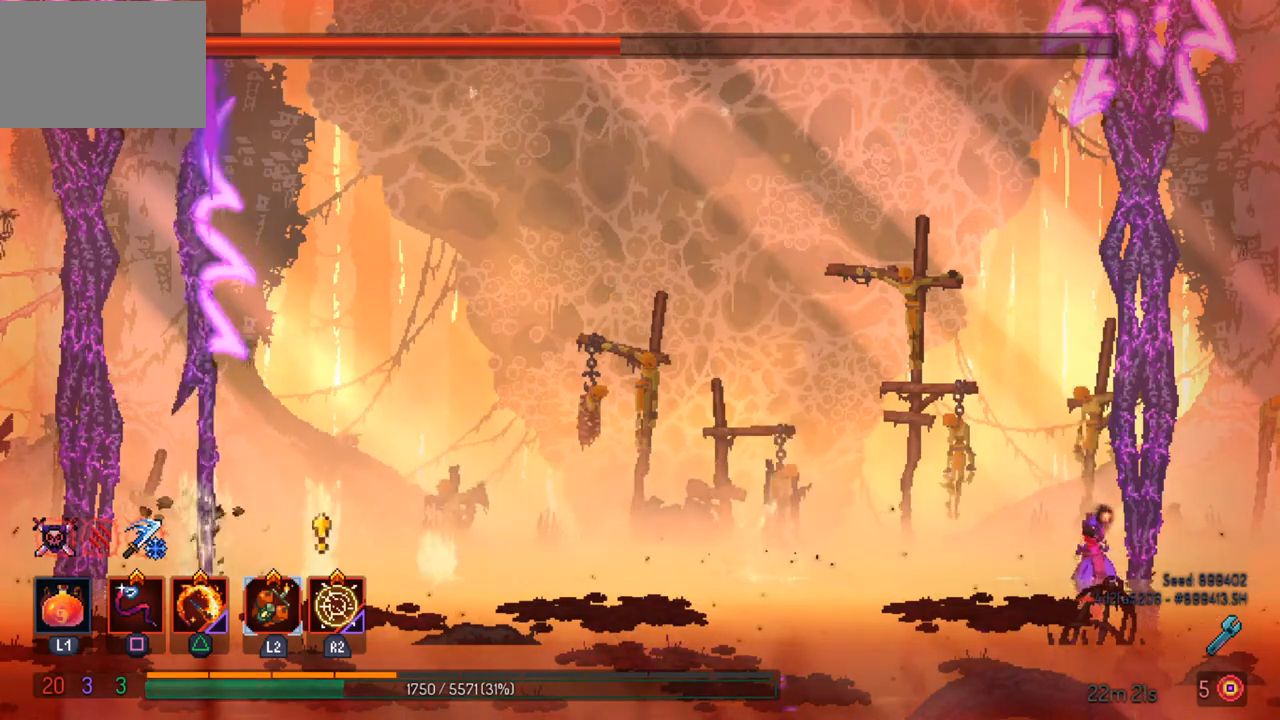
{"buttons": ["L1"], "left_stick": "center", "right_stick": "center", "events": []}
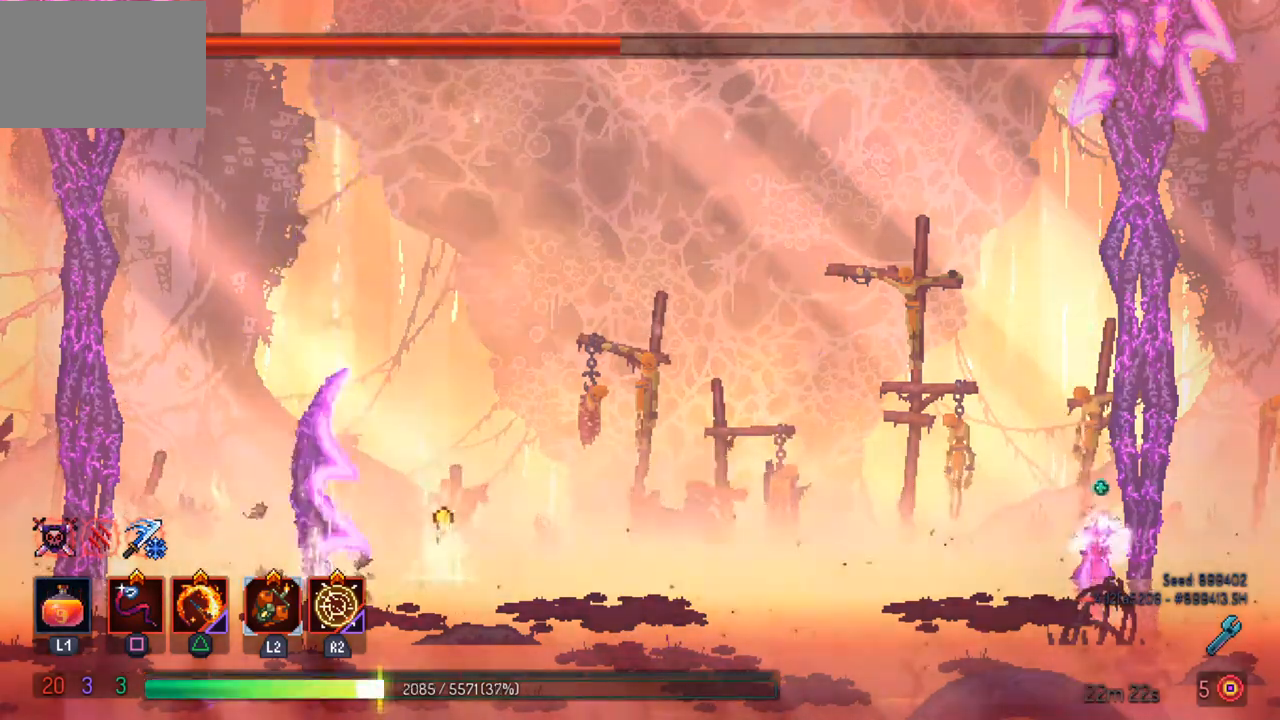
{"buttons": [], "left_stick": "center", "right_stick": "center", "events": [[267, "L1", "up"]]}
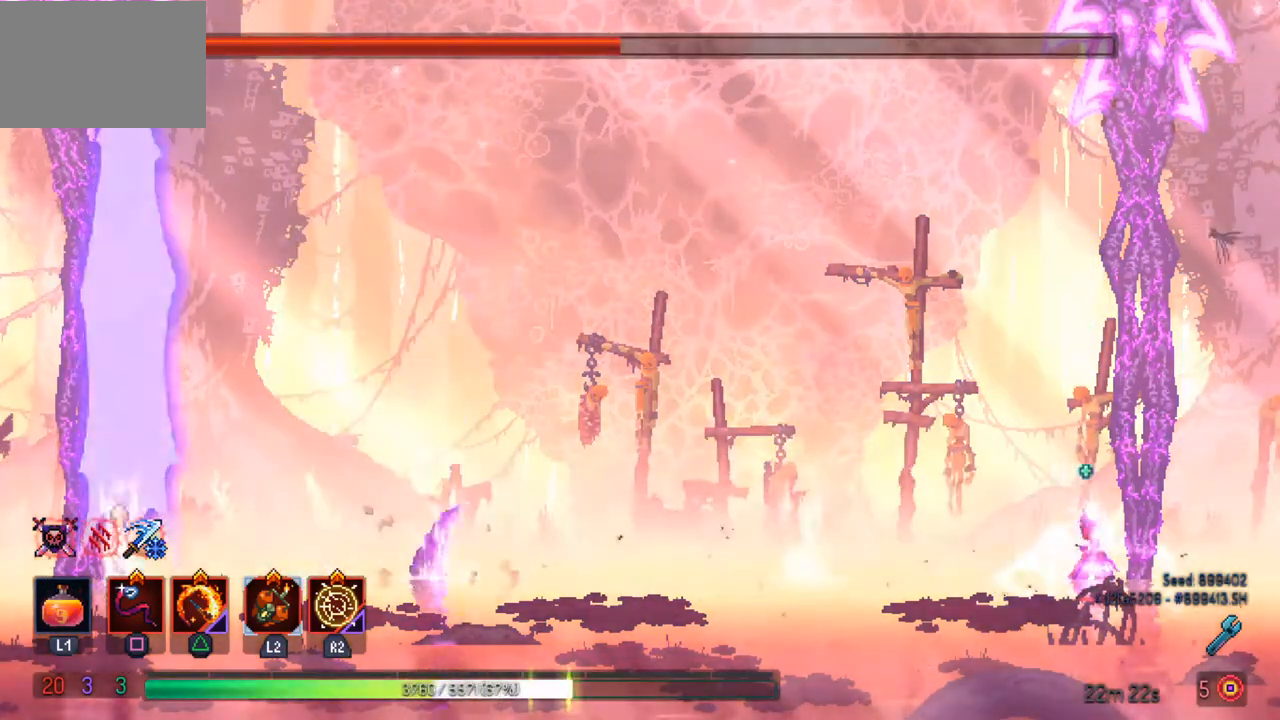
{"buttons": [], "left_stick": "center", "right_stick": "center", "events": []}
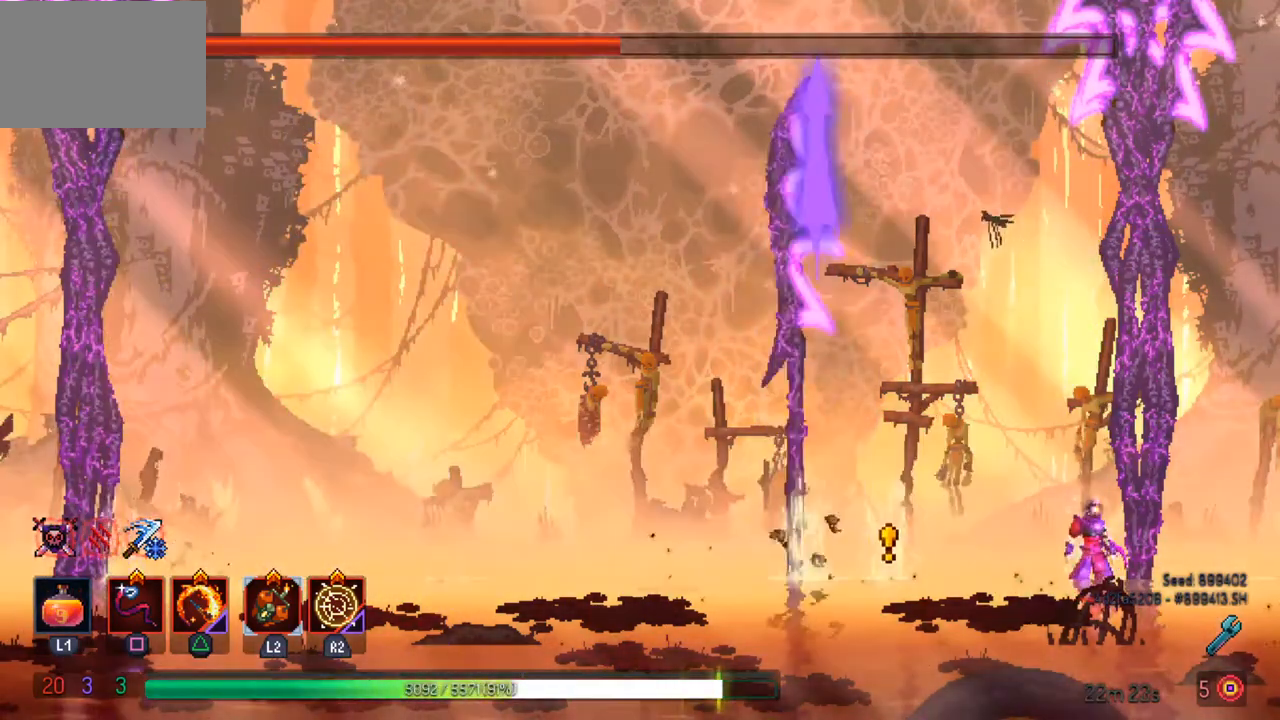
{"buttons": [], "left_stick": "center", "right_stick": "center", "events": []}
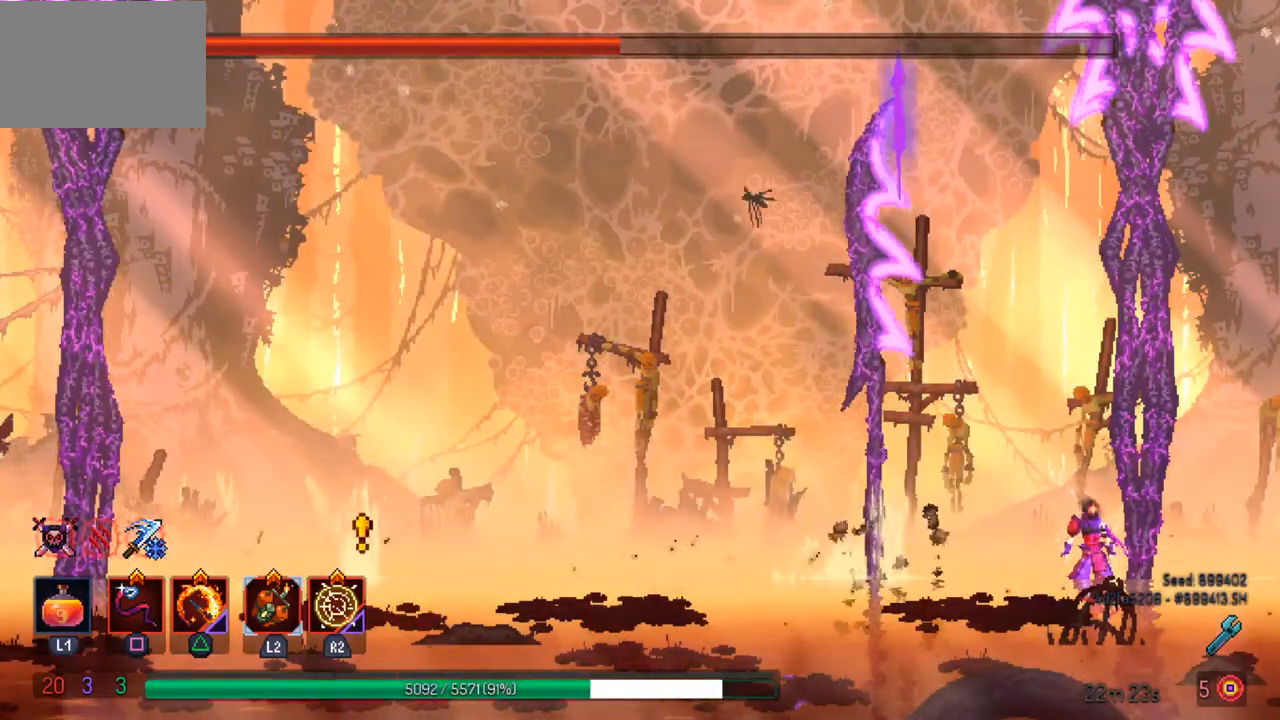
{"buttons": [], "left_stick": "center", "right_stick": "center", "events": []}
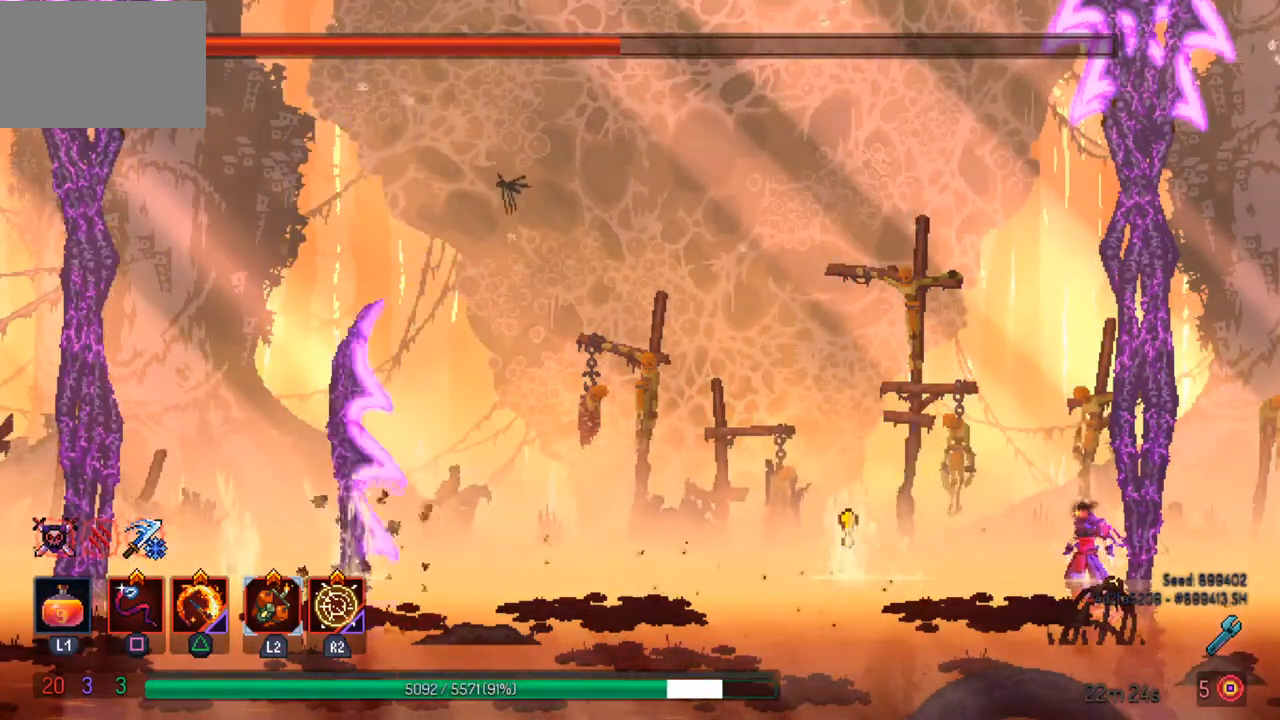
{"buttons": [], "left_stick": "center", "right_stick": "center", "events": []}
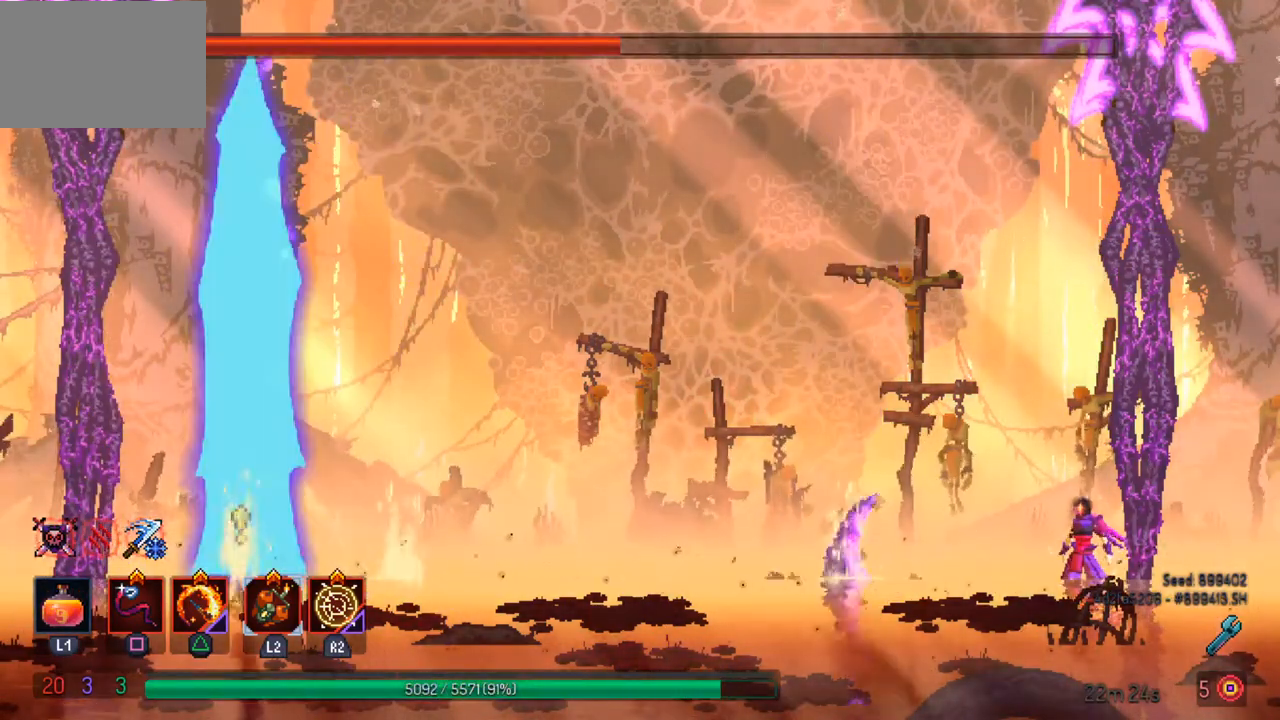
{"buttons": [], "left_stick": "center", "right_stick": "center", "events": []}
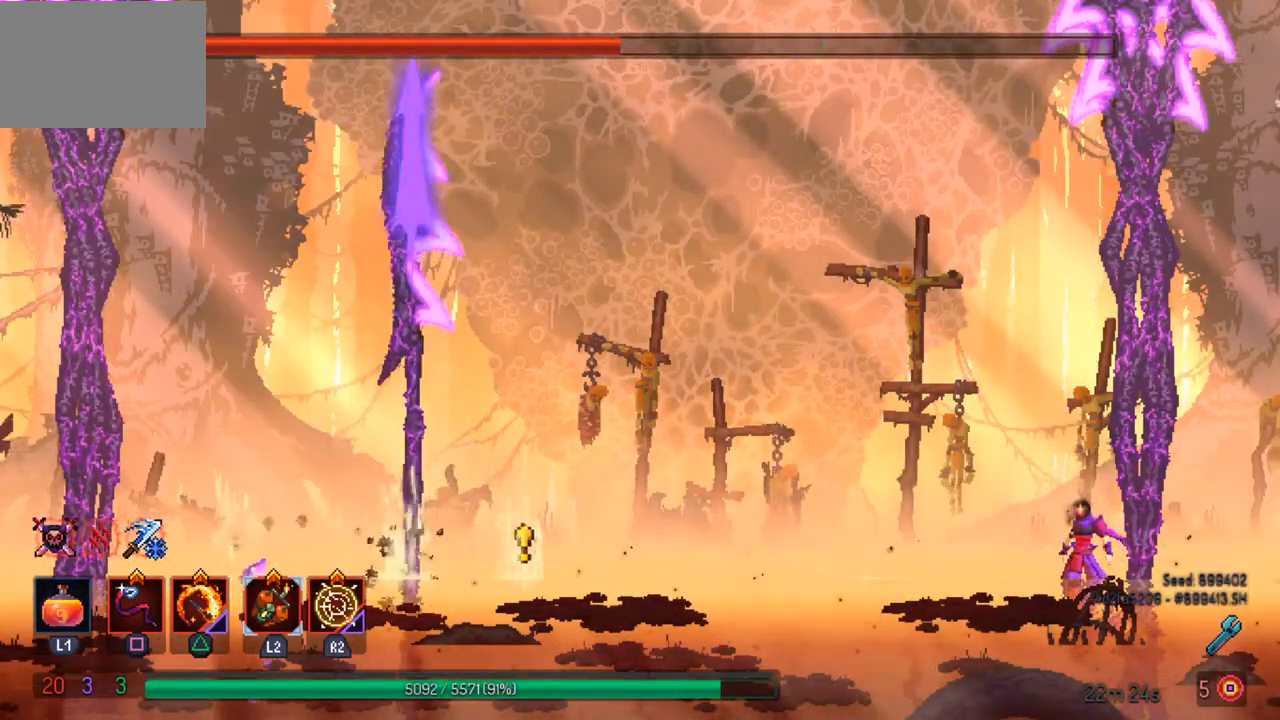
{"buttons": [], "left_stick": "center", "right_stick": "center", "events": []}
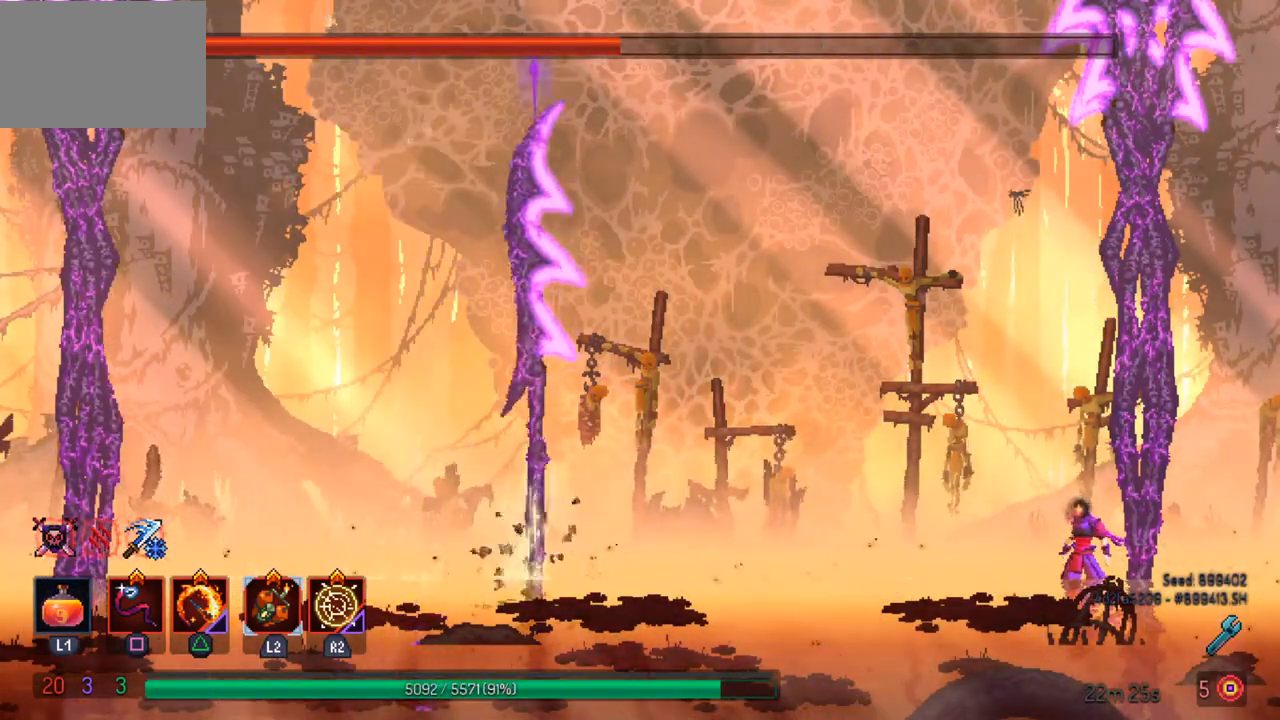
{"buttons": [], "left_stick": "center", "right_stick": "center", "events": []}
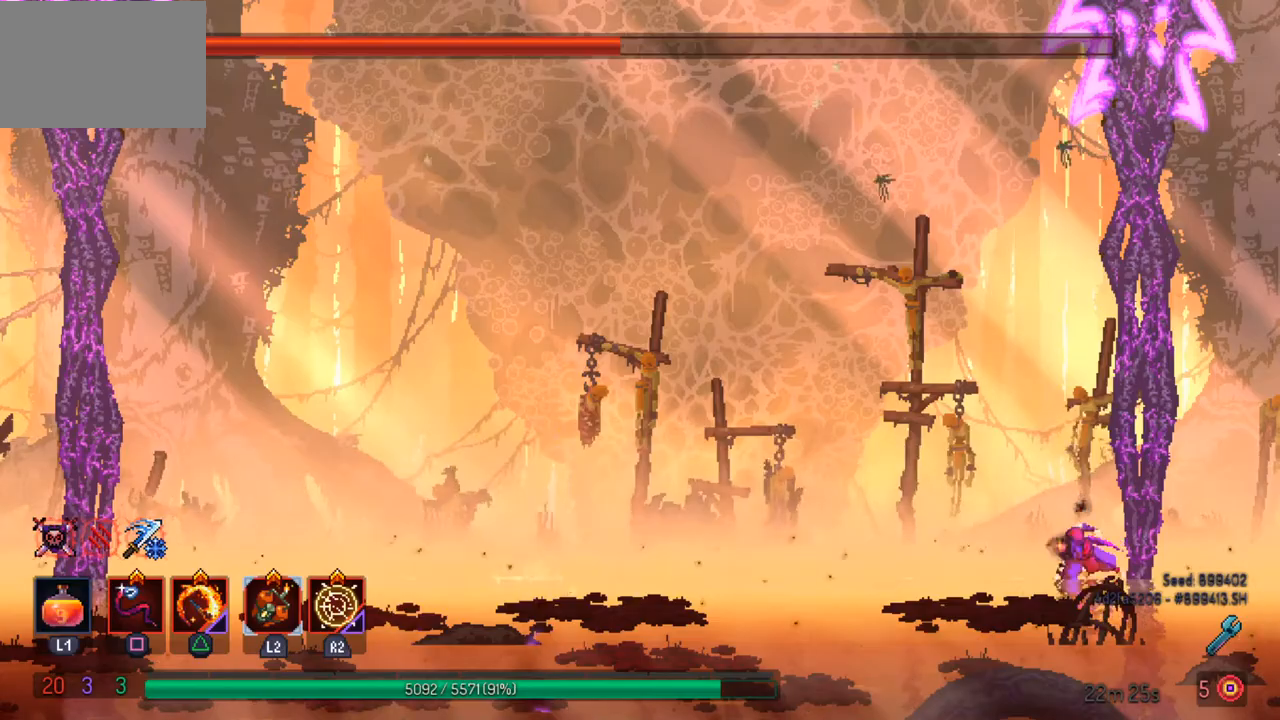
{"buttons": [], "left_stick": "left", "right_stick": "center"}
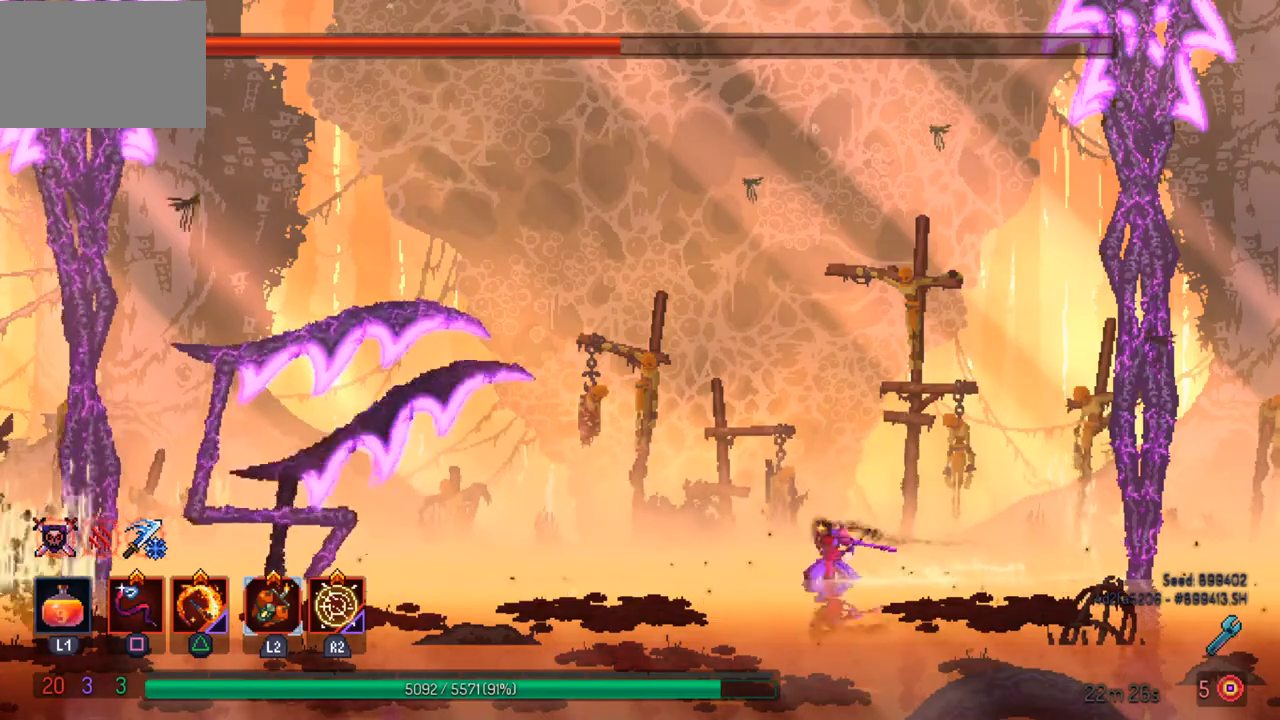
{"buttons": [], "left_stick": "left", "right_stick": "center", "events": [[100, "CROSS", "down"], [167, "CROSS", "up"], [400, "CROSS", "down"], [500, "CROSS", "up"]]}